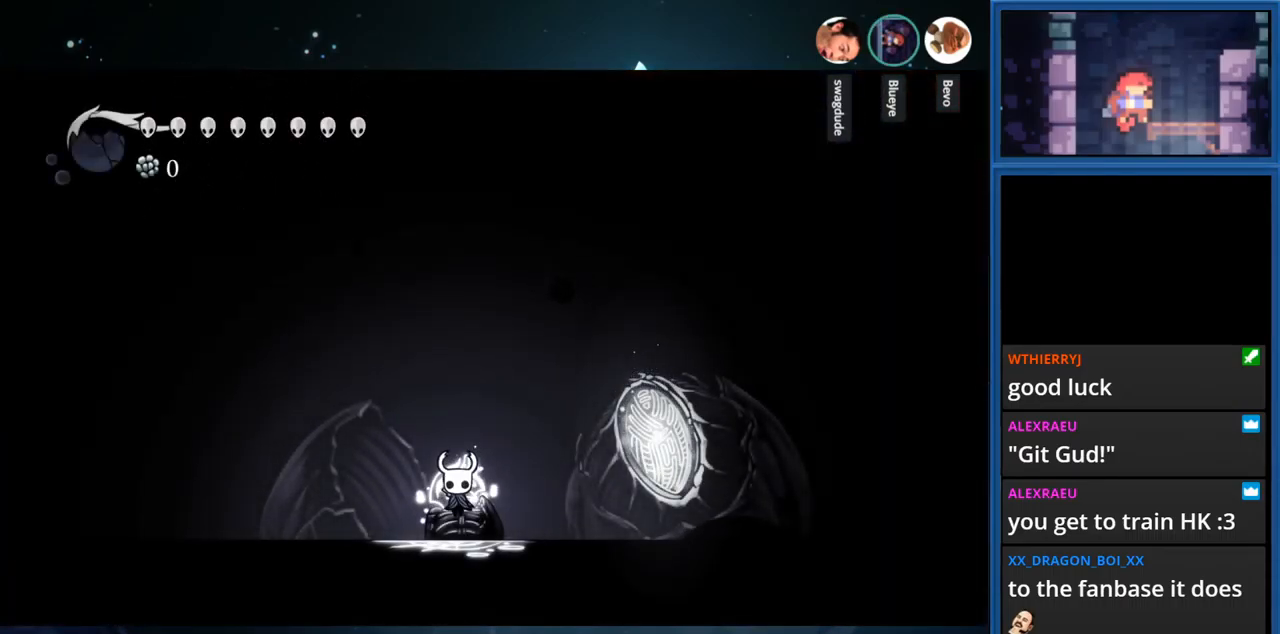
Gameplay with a controller (PlayStation layout); each line is a JSON object with the inputs held at the frame after it. "events" lists button and stick changes between this image and that frame as [ms after this image, input, new state], when the widget could be followed in between. Not read: L3 R3 left_stick.
{"buttons": [], "right_stick": "center", "events": [[17, "DPAD_RIGHT", "down"], [267, "DPAD_RIGHT", "up"]]}
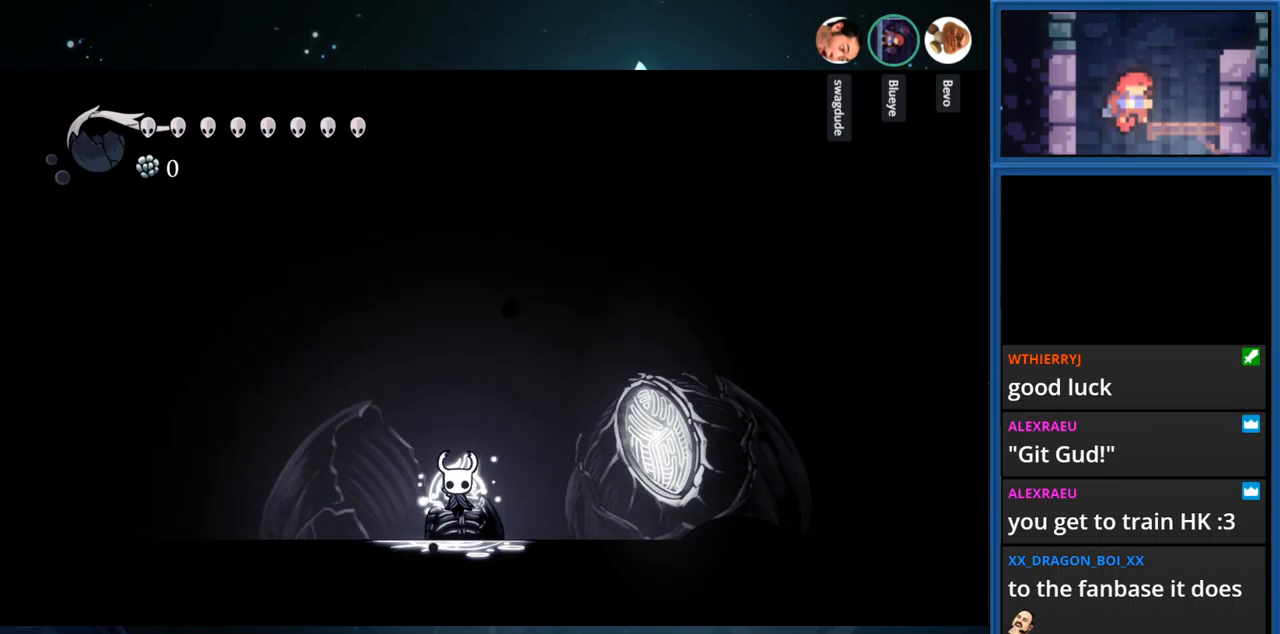
{"buttons": [], "right_stick": "center", "events": [[34, "TOUCHPAD", "down"], [150, "TOUCHPAD", "up"]]}
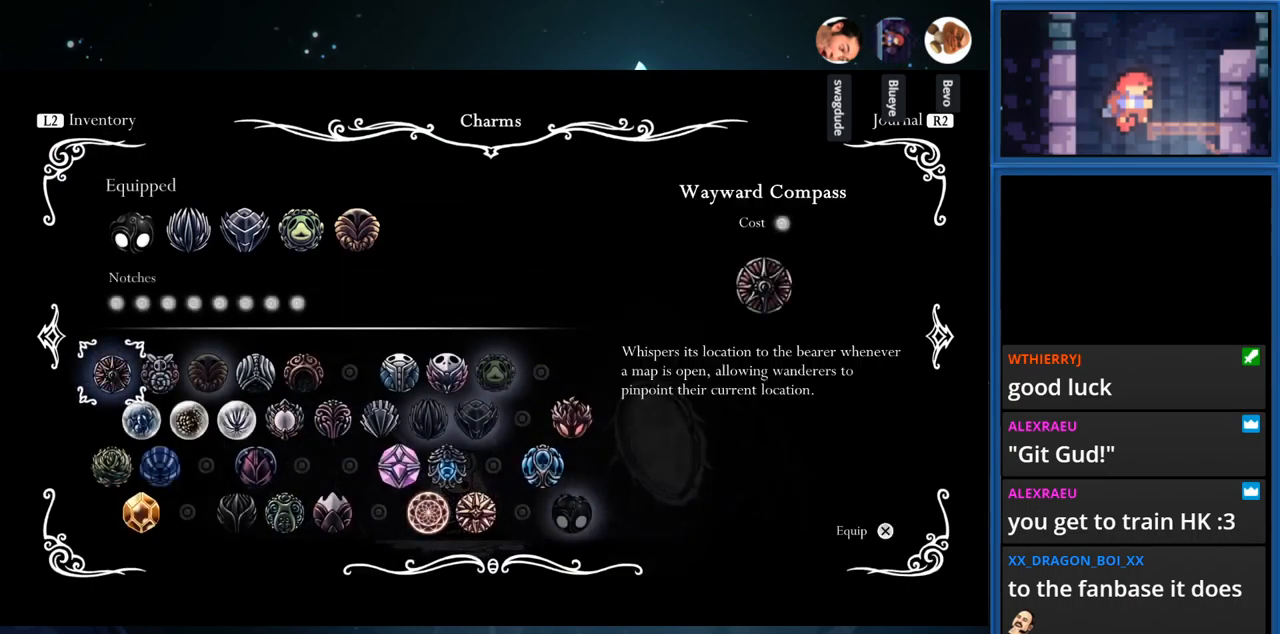
{"buttons": ["DPAD_RIGHT"], "right_stick": "center", "events": [[184, "DPAD_UP", "down"], [284, "DPAD_UP", "up"], [400, "DPAD_RIGHT", "down"]]}
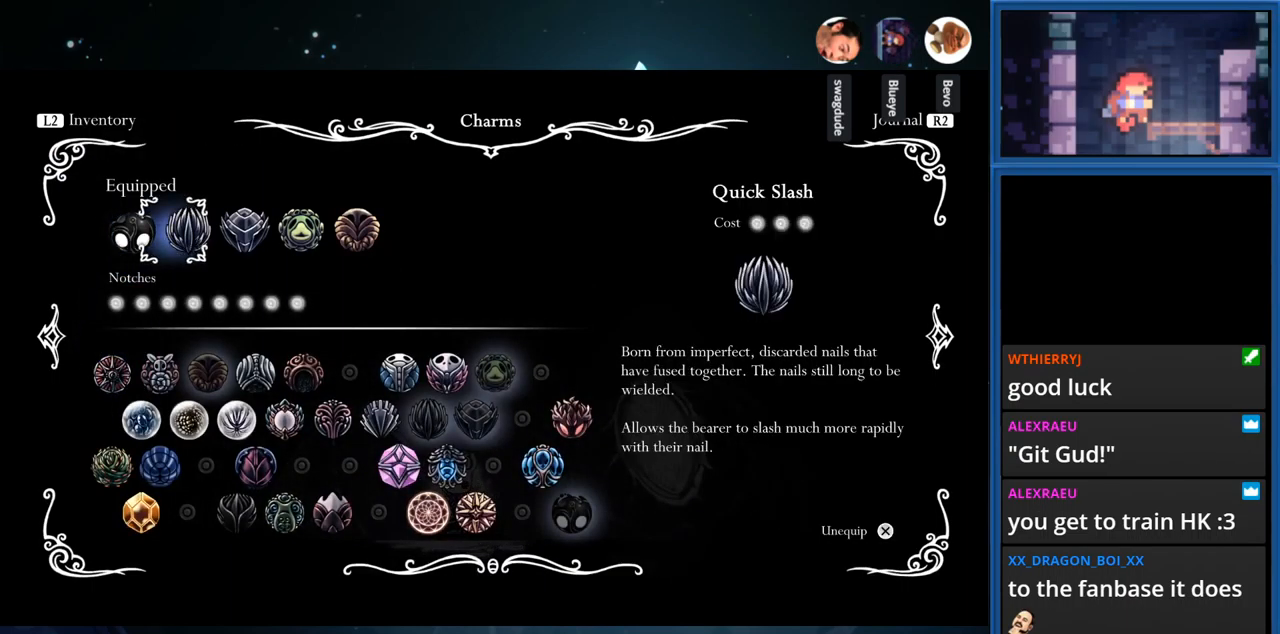
{"buttons": [], "right_stick": "center", "events": [[34, "DPAD_RIGHT", "up"], [117, "DPAD_RIGHT", "down"], [234, "DPAD_RIGHT", "up"], [350, "DPAD_RIGHT", "down"], [434, "DPAD_RIGHT", "up"]]}
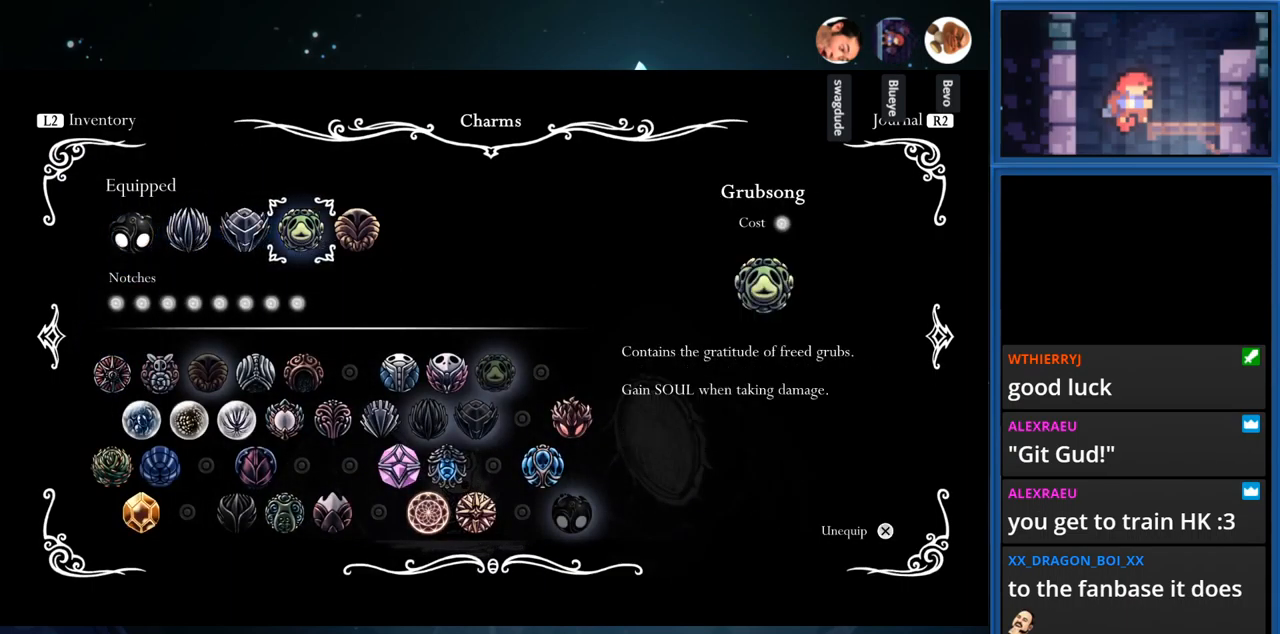
{"buttons": [], "right_stick": "center", "events": []}
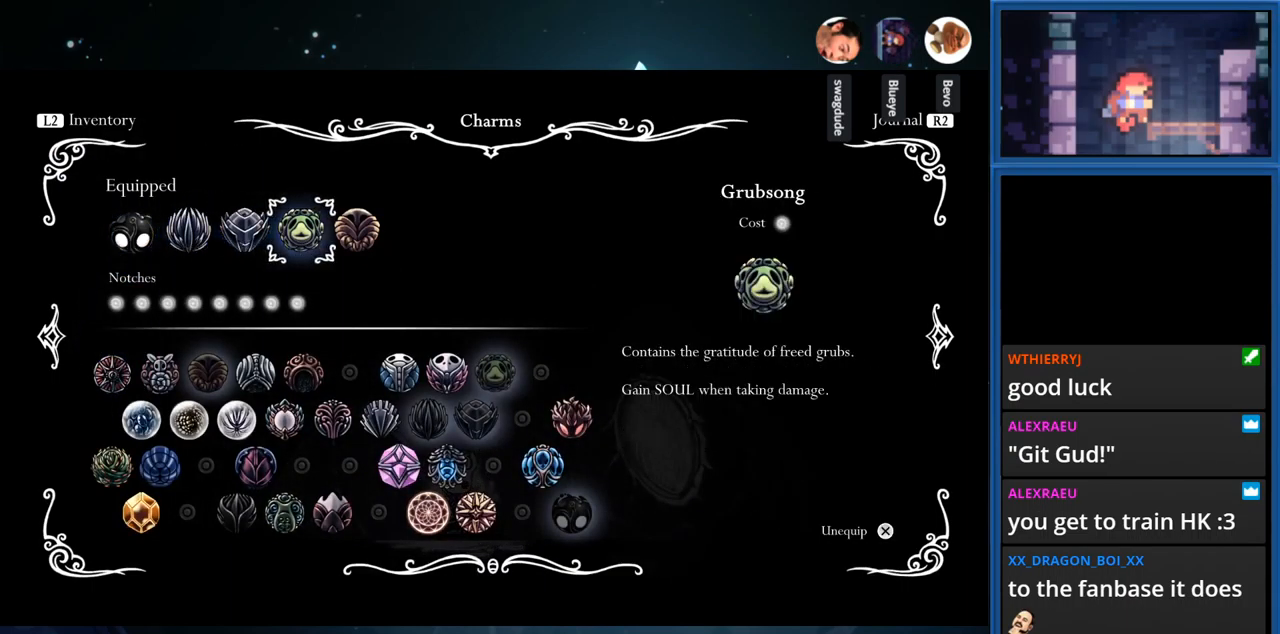
{"buttons": [], "right_stick": "center", "events": []}
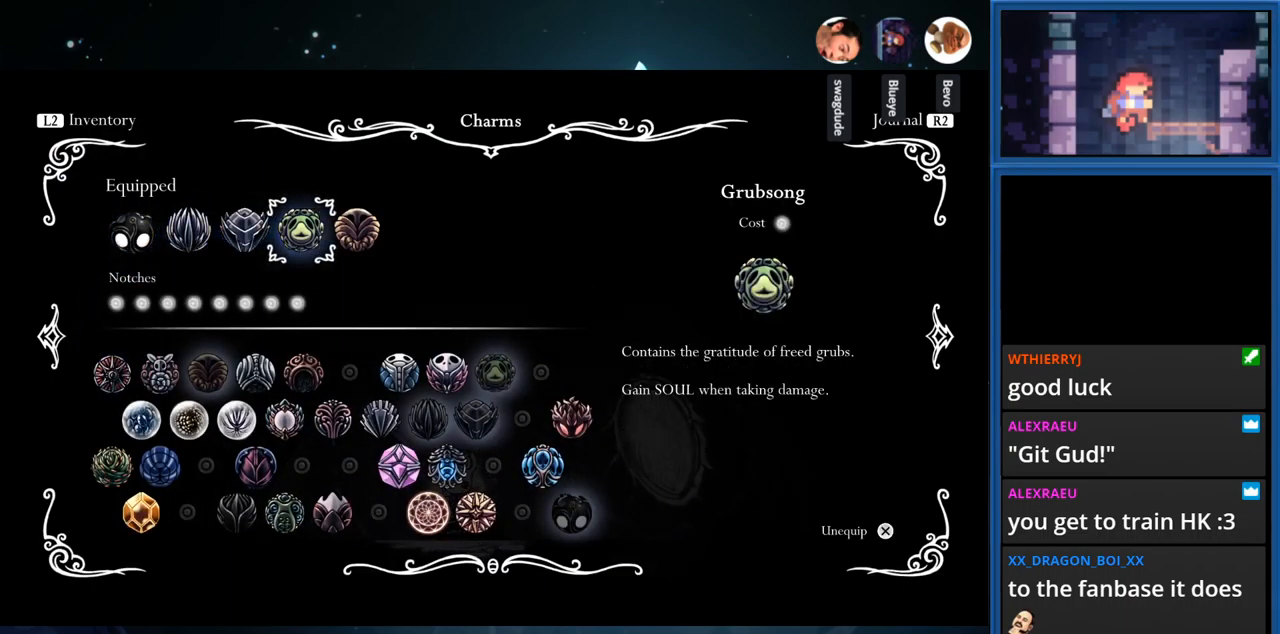
{"buttons": ["CROSS"], "right_stick": "center", "events": [[434, "CROSS", "down"]]}
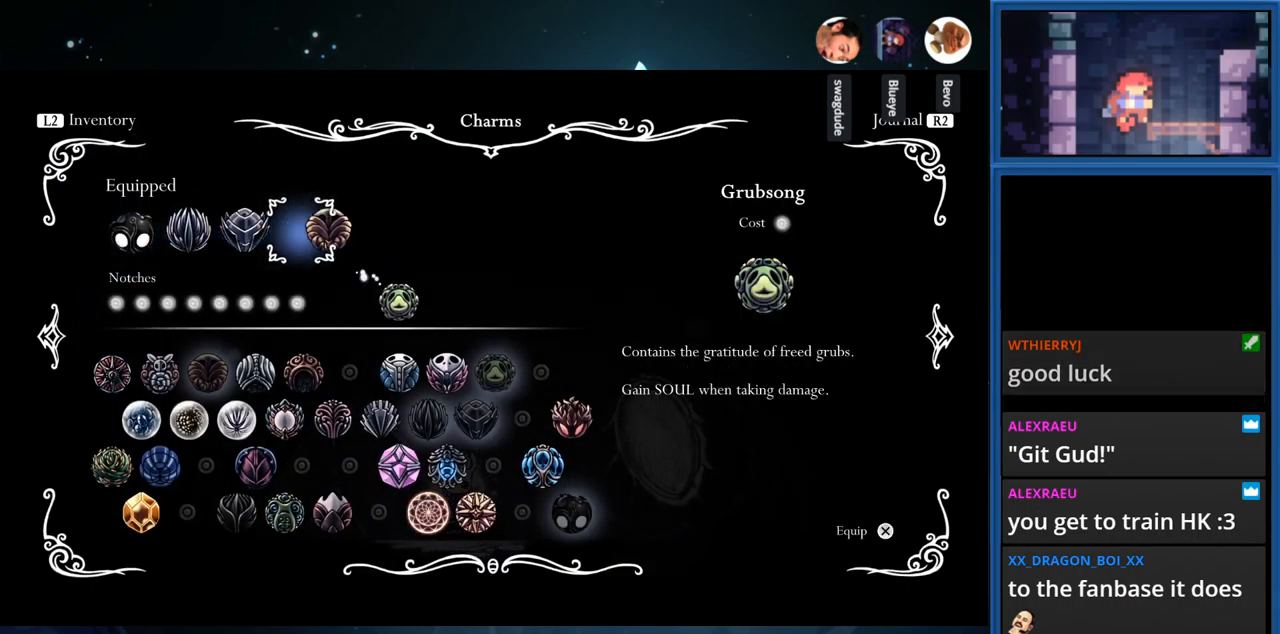
{"buttons": [], "right_stick": "center", "events": [[50, "CROSS", "up"]]}
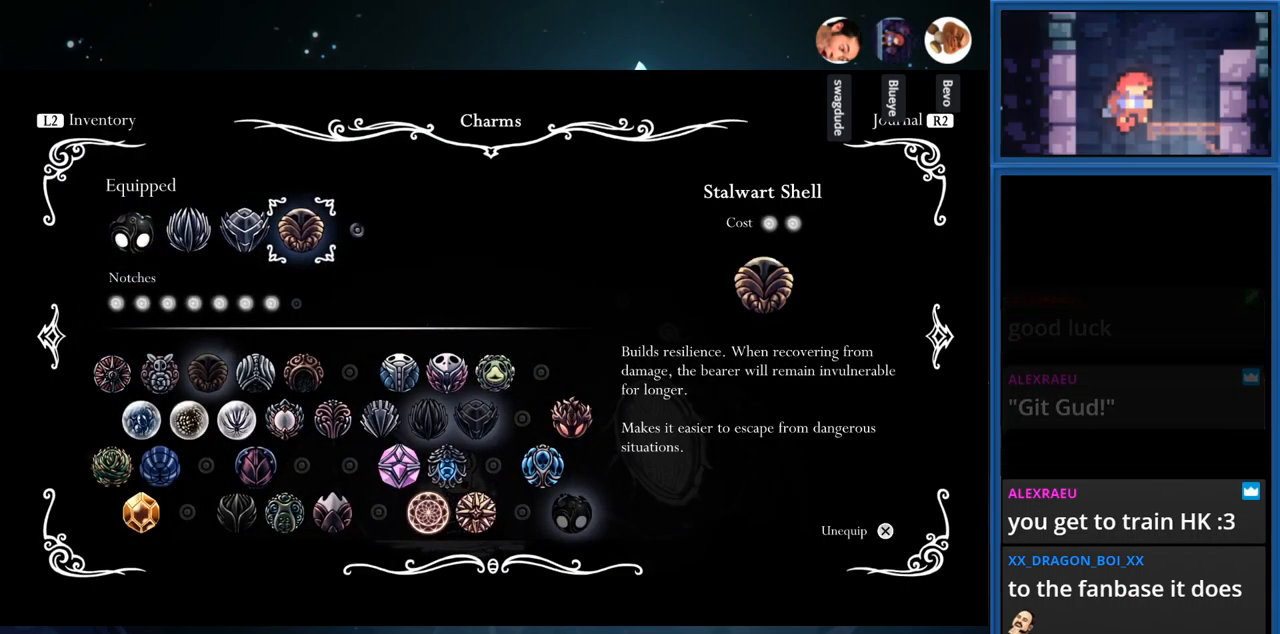
{"buttons": [], "right_stick": "center", "events": [[350, "DPAD_LEFT", "down"], [467, "DPAD_LEFT", "up"]]}
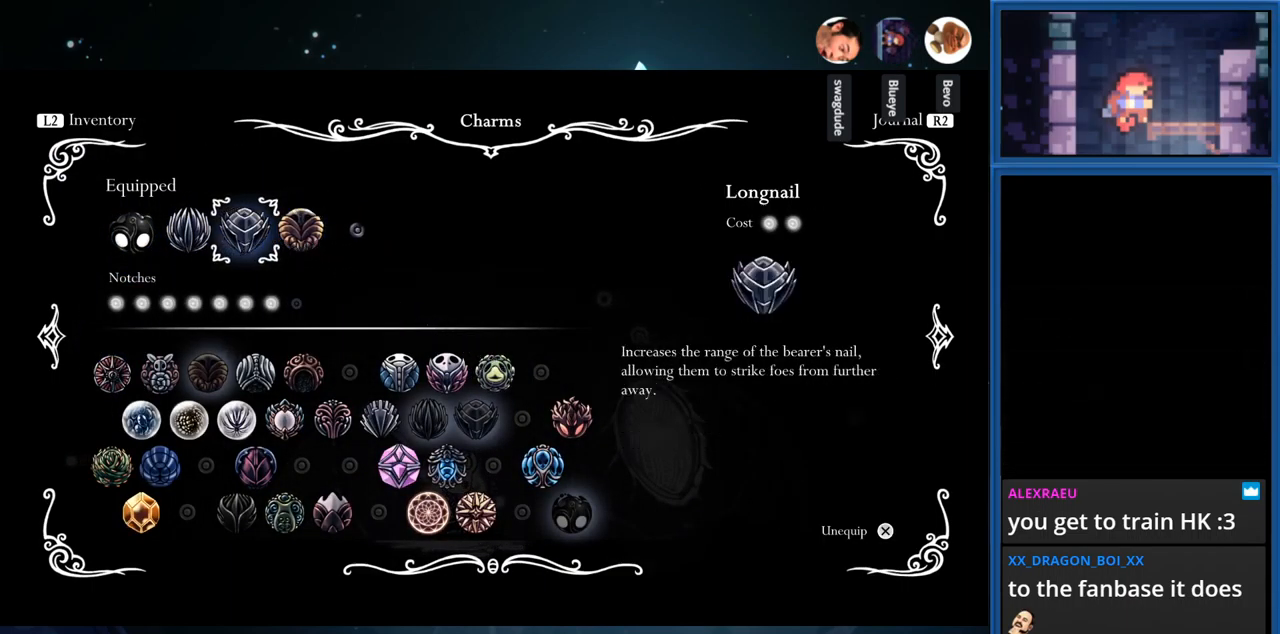
{"buttons": ["DPAD_LEFT"], "right_stick": "center", "events": [[384, "DPAD_LEFT", "down"]]}
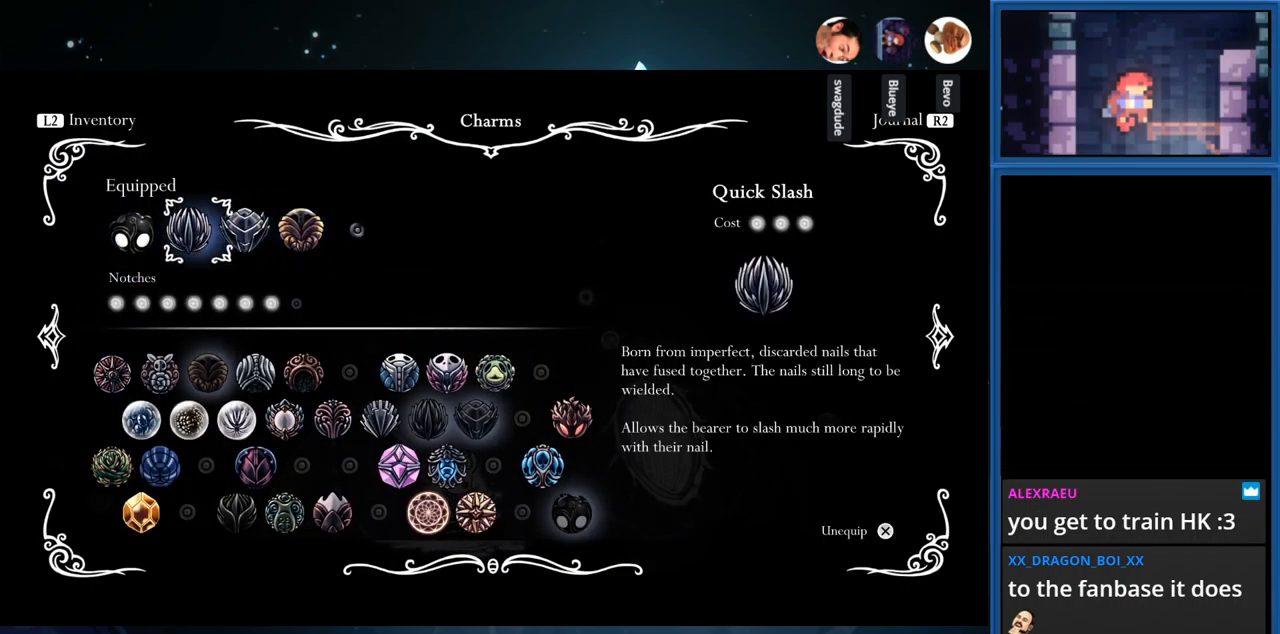
{"buttons": [], "right_stick": "center", "events": [[17, "DPAD_LEFT", "up"]]}
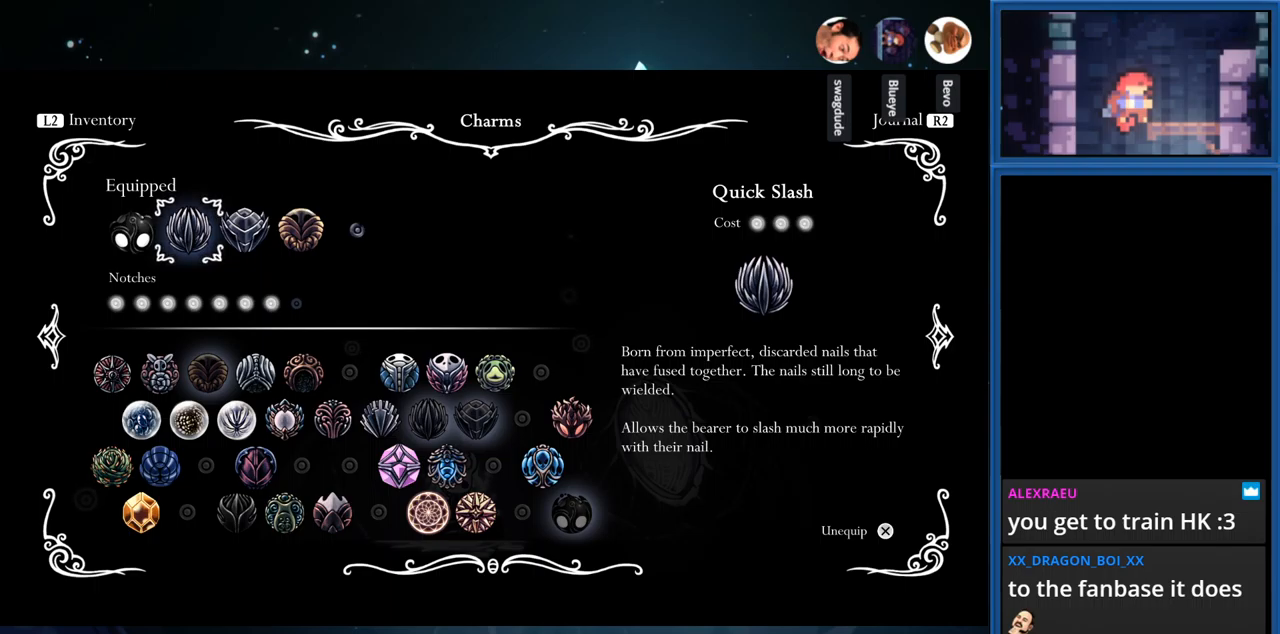
{"buttons": [], "right_stick": "center", "events": [[316, "DPAD_RIGHT", "down"], [450, "DPAD_RIGHT", "up"]]}
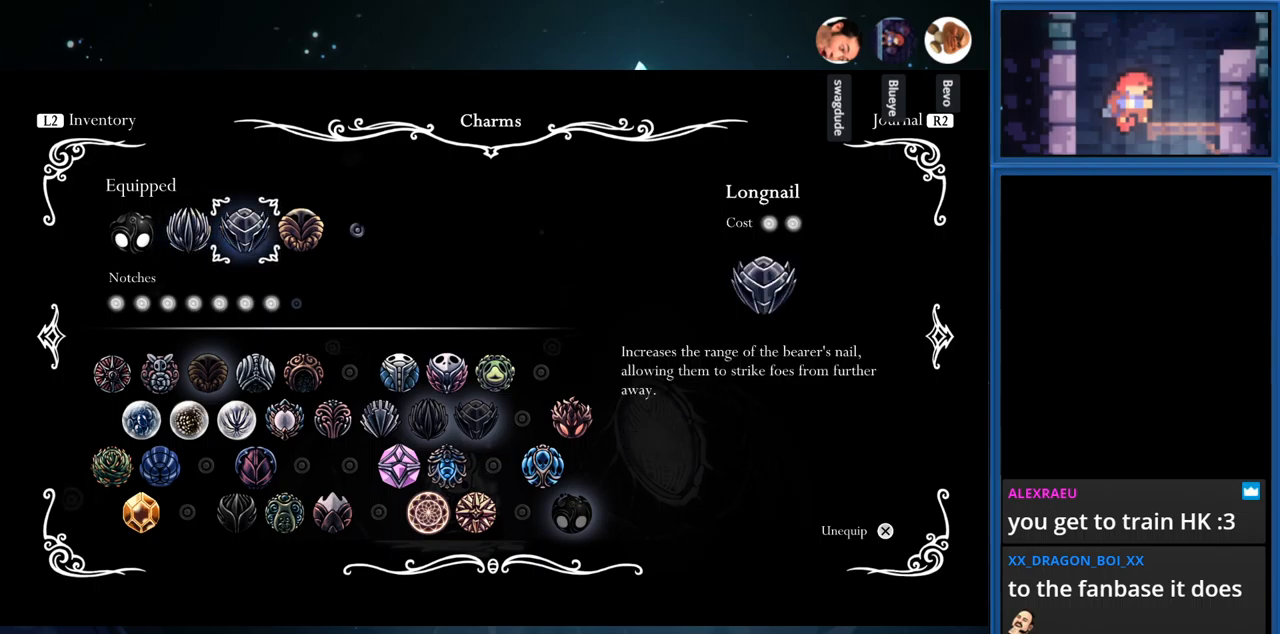
{"buttons": [], "right_stick": "center", "events": []}
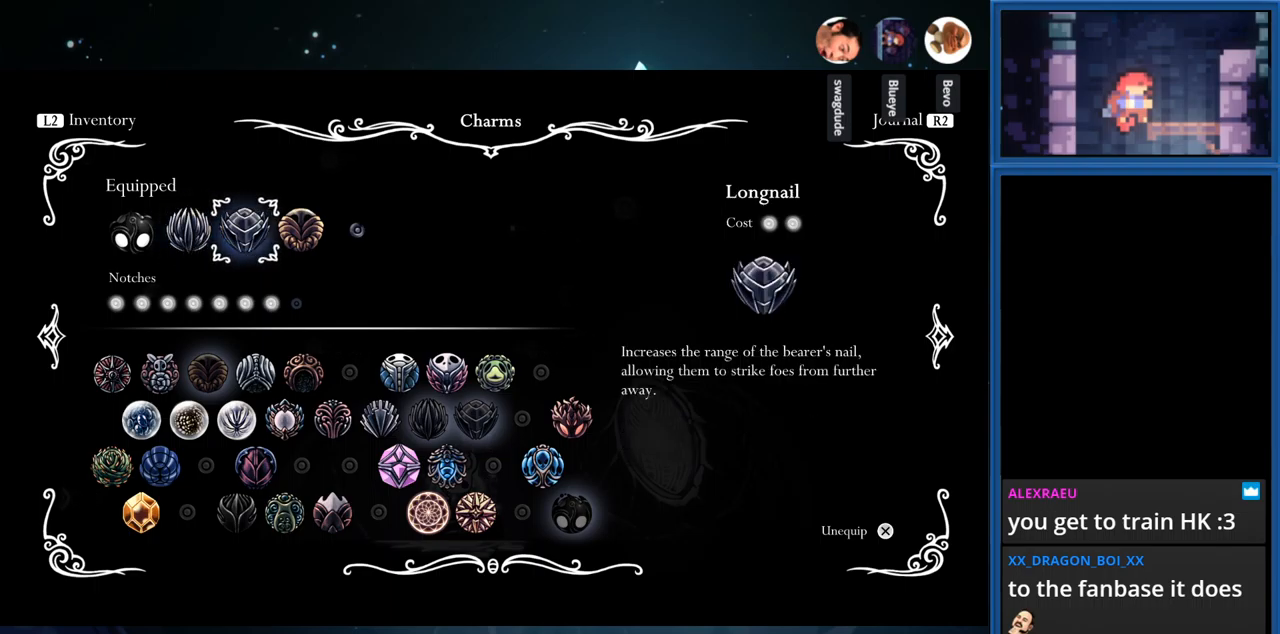
{"buttons": ["DPAD_LEFT"], "right_stick": "center", "events": [[450, "DPAD_LEFT", "down"]]}
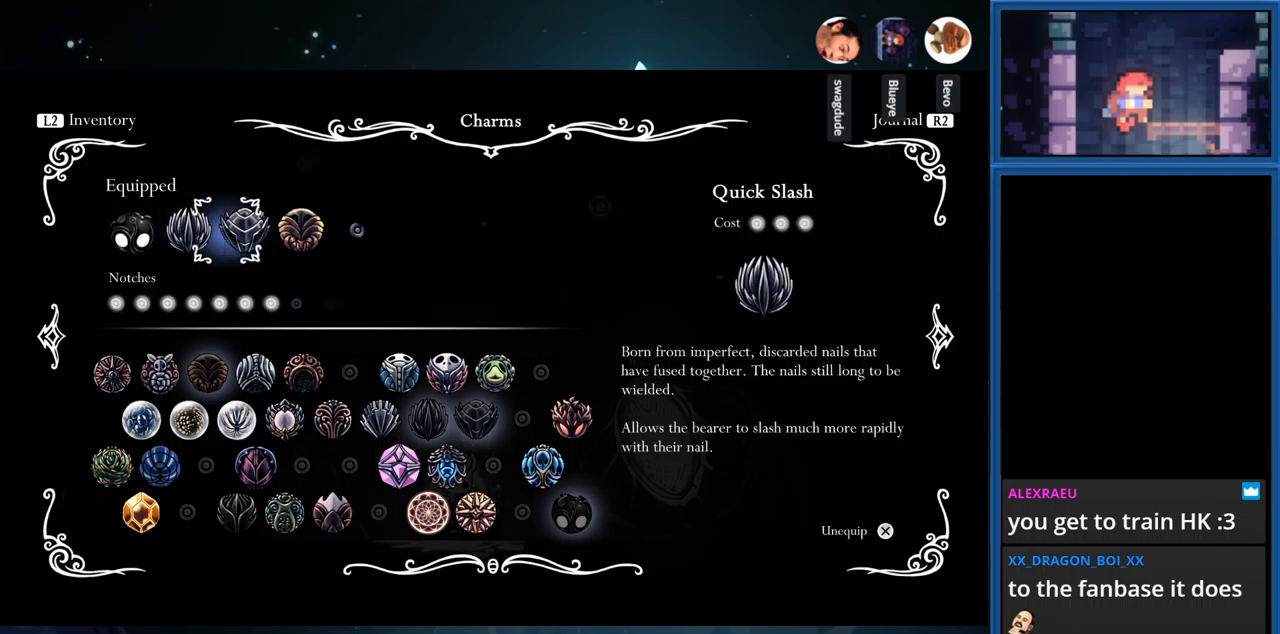
{"buttons": [], "right_stick": "center", "events": [[66, "DPAD_LEFT", "up"], [150, "DPAD_LEFT", "down"], [266, "DPAD_LEFT", "up"]]}
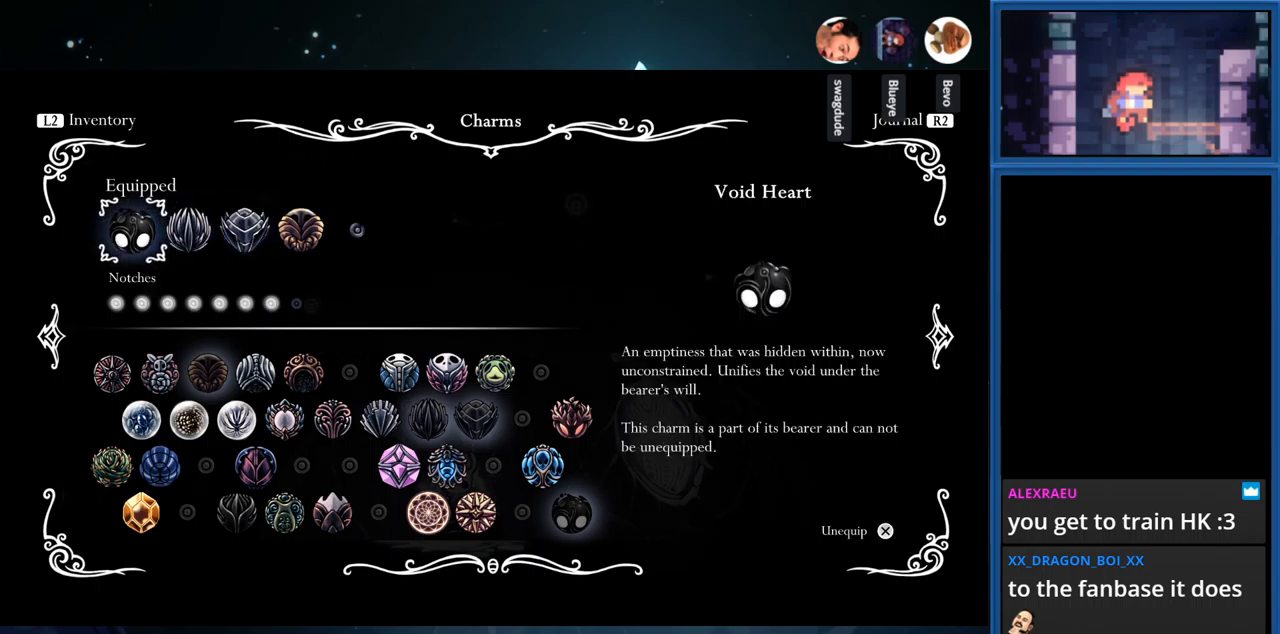
{"buttons": ["DPAD_RIGHT"], "right_stick": "center", "events": [[50, "DPAD_RIGHT", "down"], [150, "DPAD_RIGHT", "up"], [233, "DPAD_RIGHT", "down"], [350, "DPAD_RIGHT", "up"], [416, "DPAD_RIGHT", "down"]]}
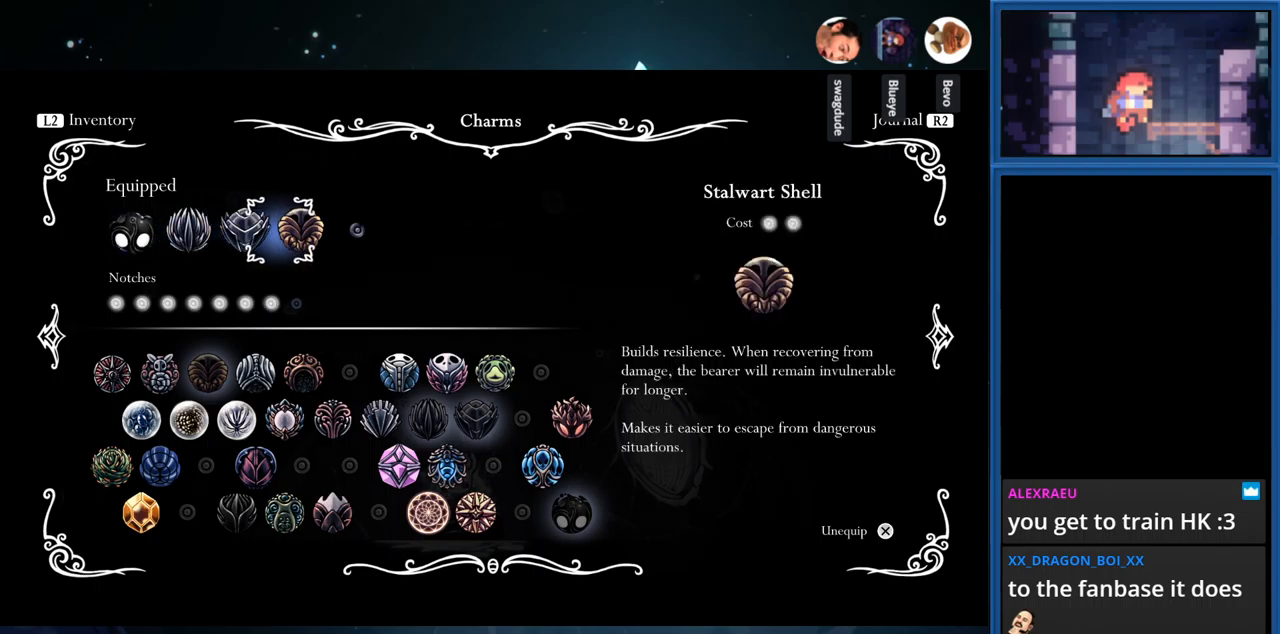
{"buttons": [], "right_stick": "center", "events": [[66, "DPAD_RIGHT", "up"]]}
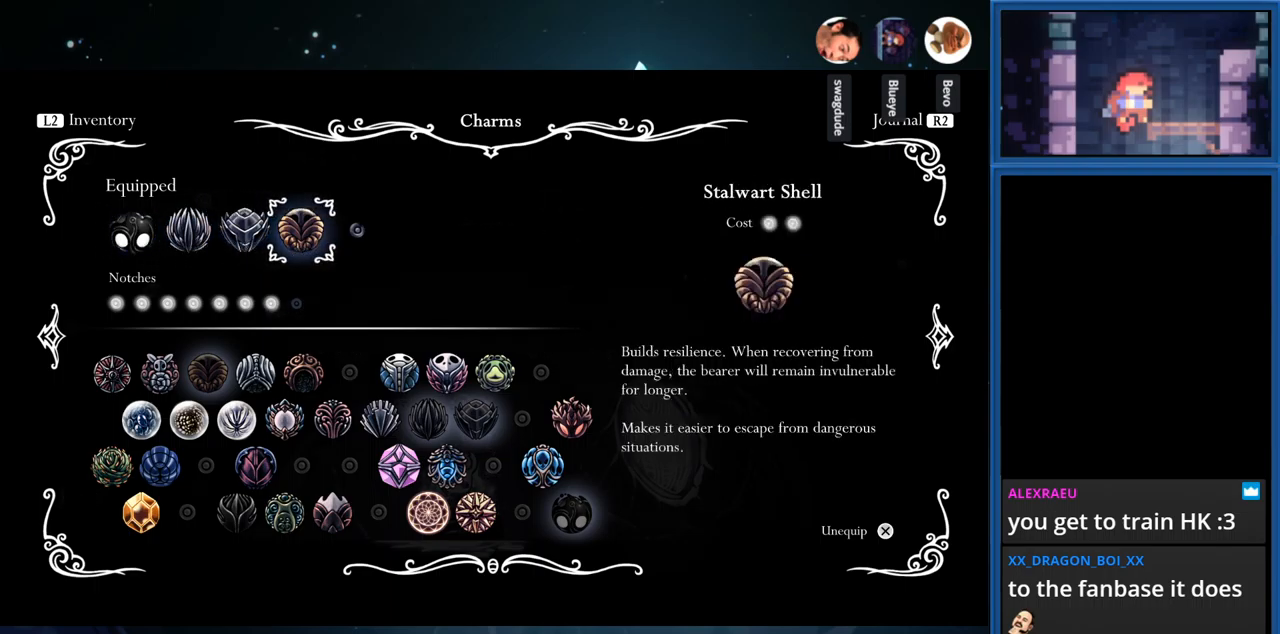
{"buttons": [], "right_stick": "center", "events": []}
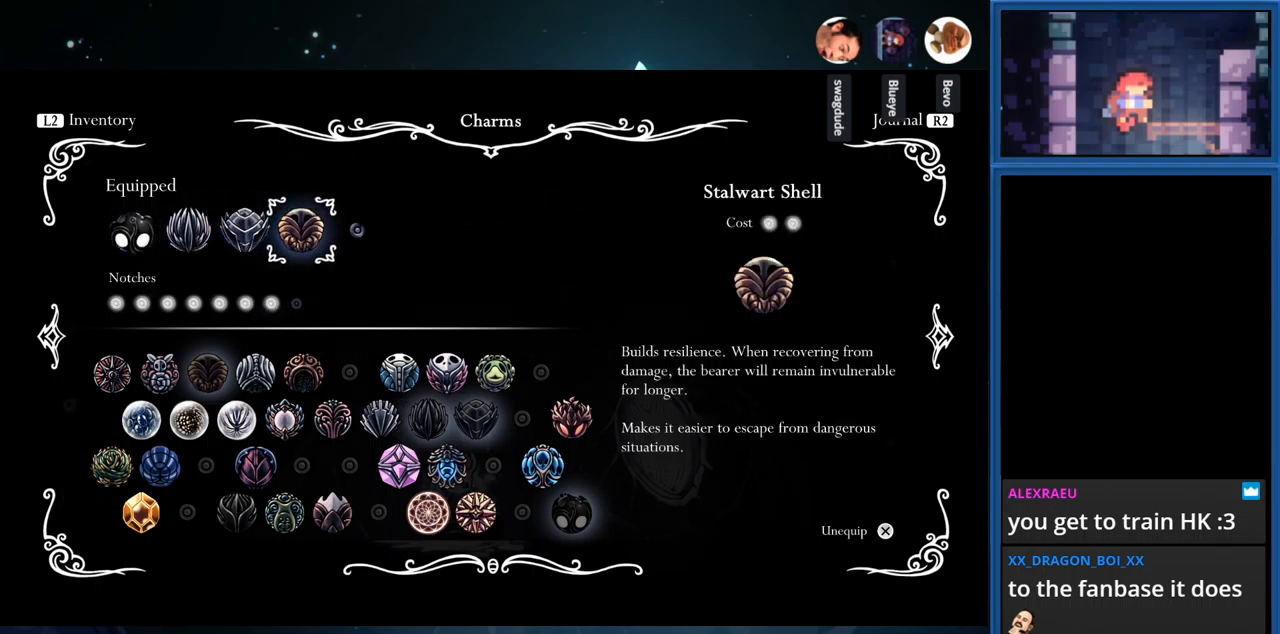
{"buttons": [], "right_stick": "center", "events": [[33, "DPAD_RIGHT", "down"], [133, "DPAD_RIGHT", "up"], [400, "DPAD_DOWN", "down"], [466, "DPAD_DOWN", "up"]]}
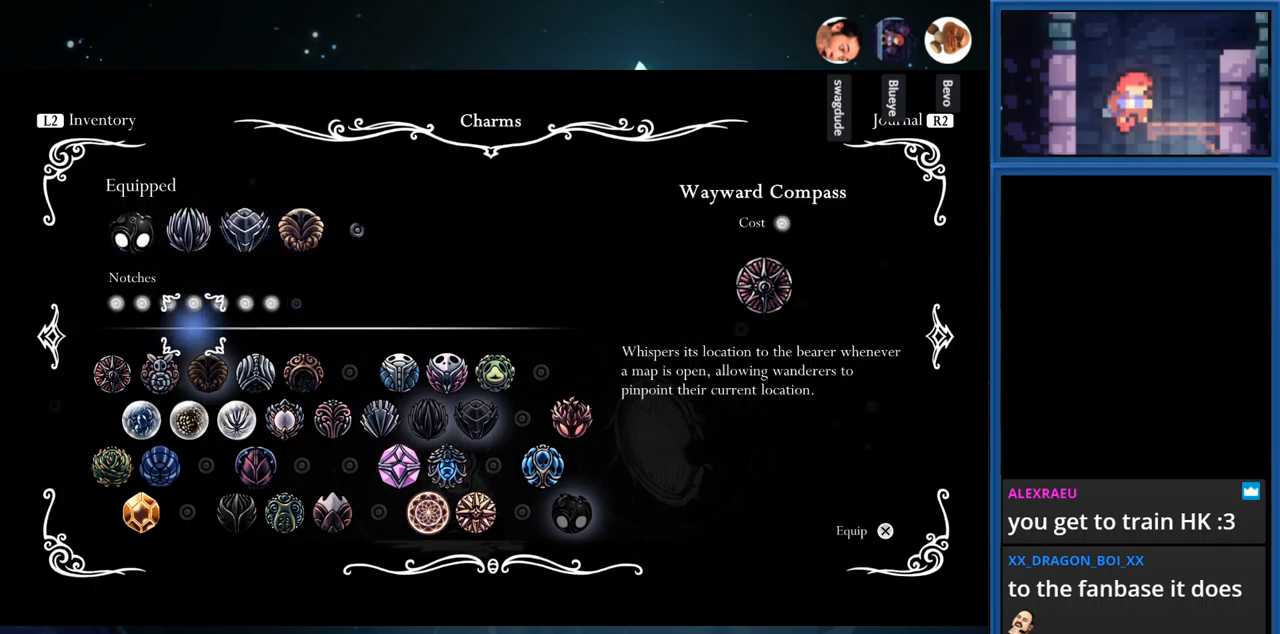
{"buttons": [], "right_stick": "center", "events": [[116, "DPAD_DOWN", "down"], [216, "DPAD_DOWN", "up"], [316, "DPAD_DOWN", "down"], [400, "DPAD_DOWN", "up"]]}
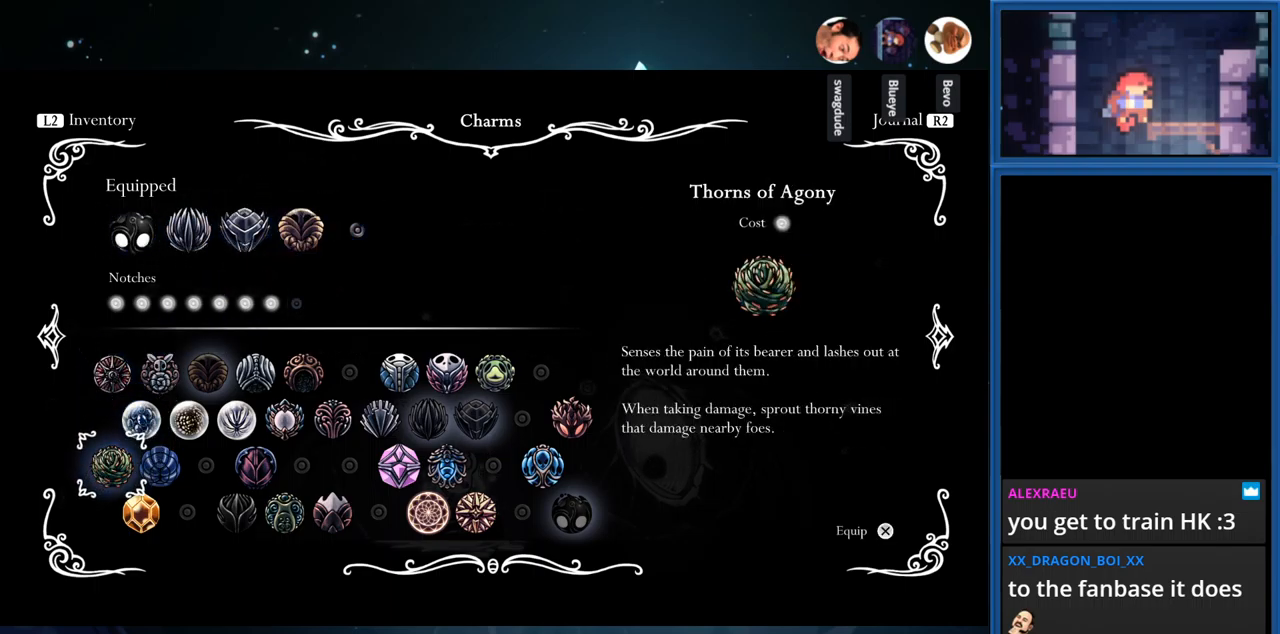
{"buttons": [], "right_stick": "center", "events": []}
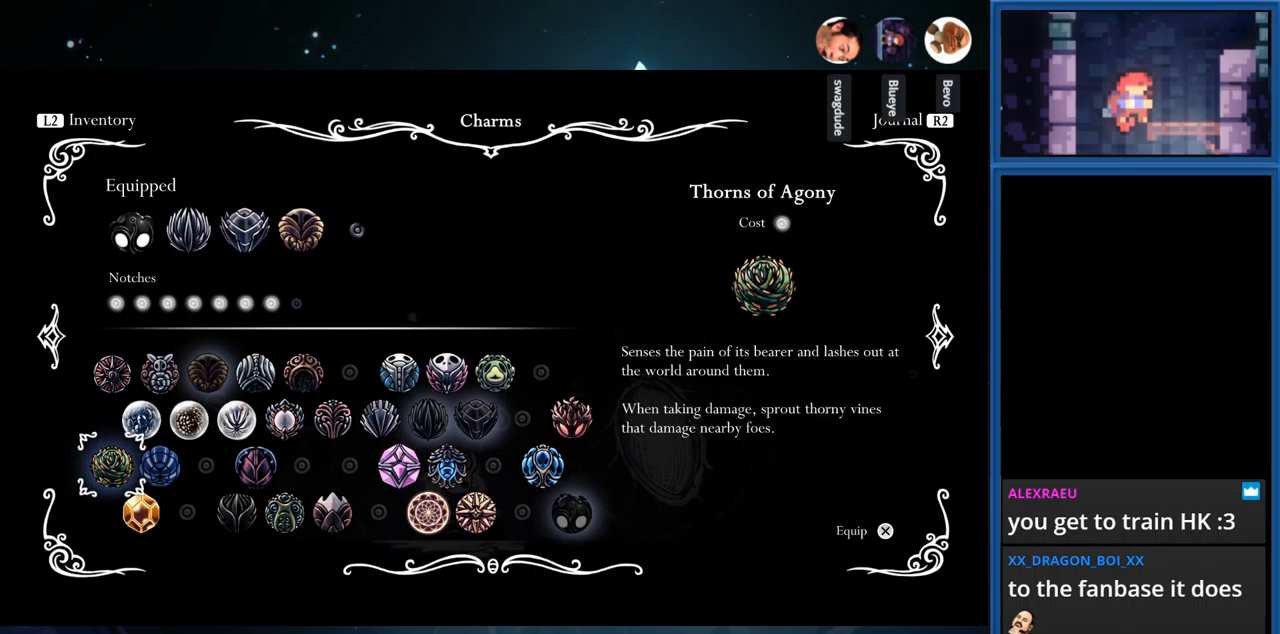
{"buttons": ["DPAD_UP"], "right_stick": "center", "events": [[133, "DPAD_DOWN", "down"], [250, "DPAD_DOWN", "up"], [450, "DPAD_UP", "down"]]}
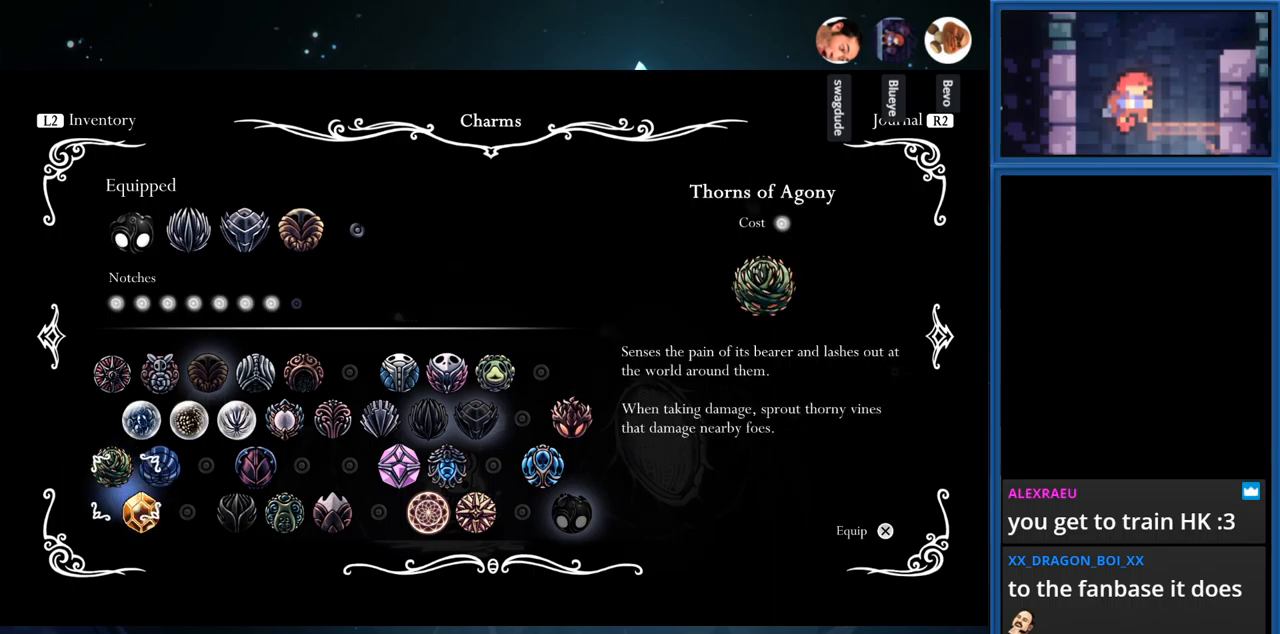
{"buttons": ["TOUCHPAD"], "right_stick": "center", "events": [[83, "DPAD_UP", "up"], [183, "CROSS", "down"], [317, "CROSS", "up"], [433, "TOUCHPAD", "down"]]}
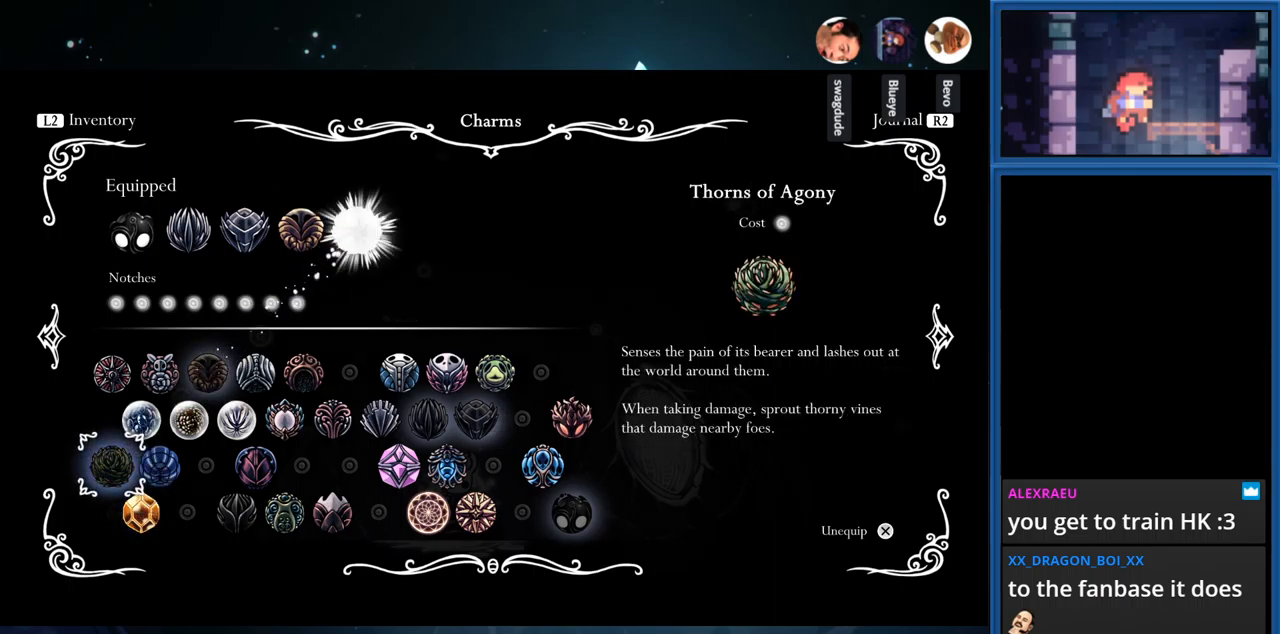
{"buttons": [], "right_stick": "center", "events": [[100, "TOUCHPAD", "up"], [300, "TOUCHPAD", "down"], [433, "TOUCHPAD", "up"]]}
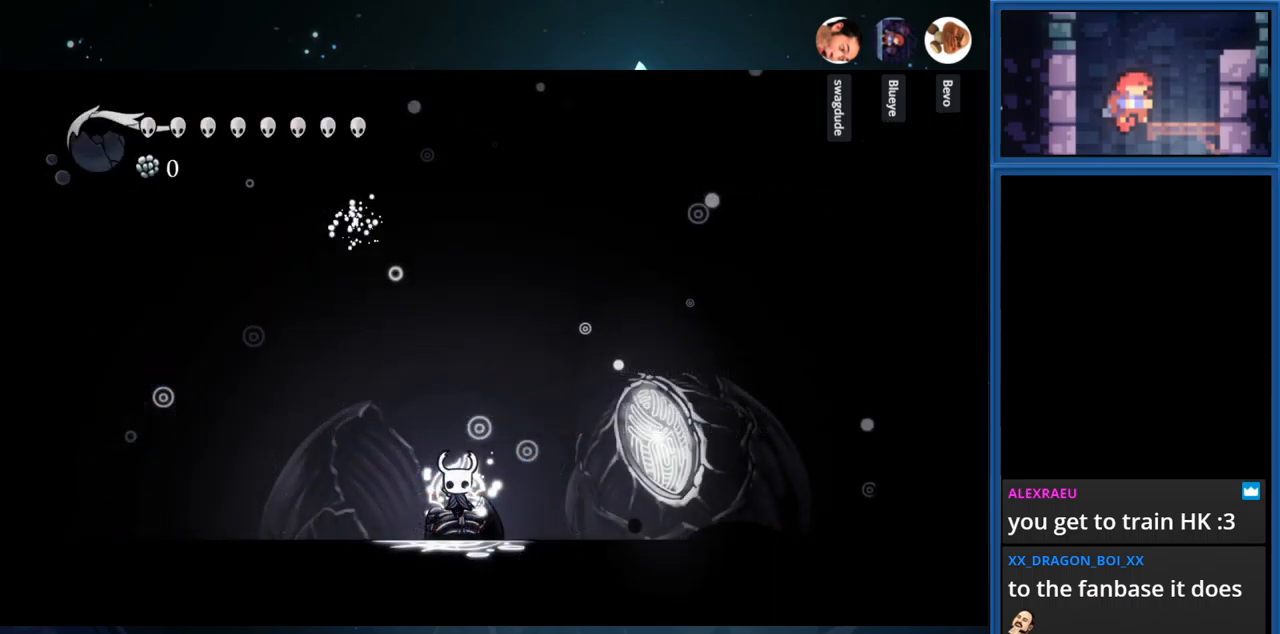
{"buttons": ["DPAD_RIGHT"], "right_stick": "center", "events": [[183, "DPAD_RIGHT", "down"]]}
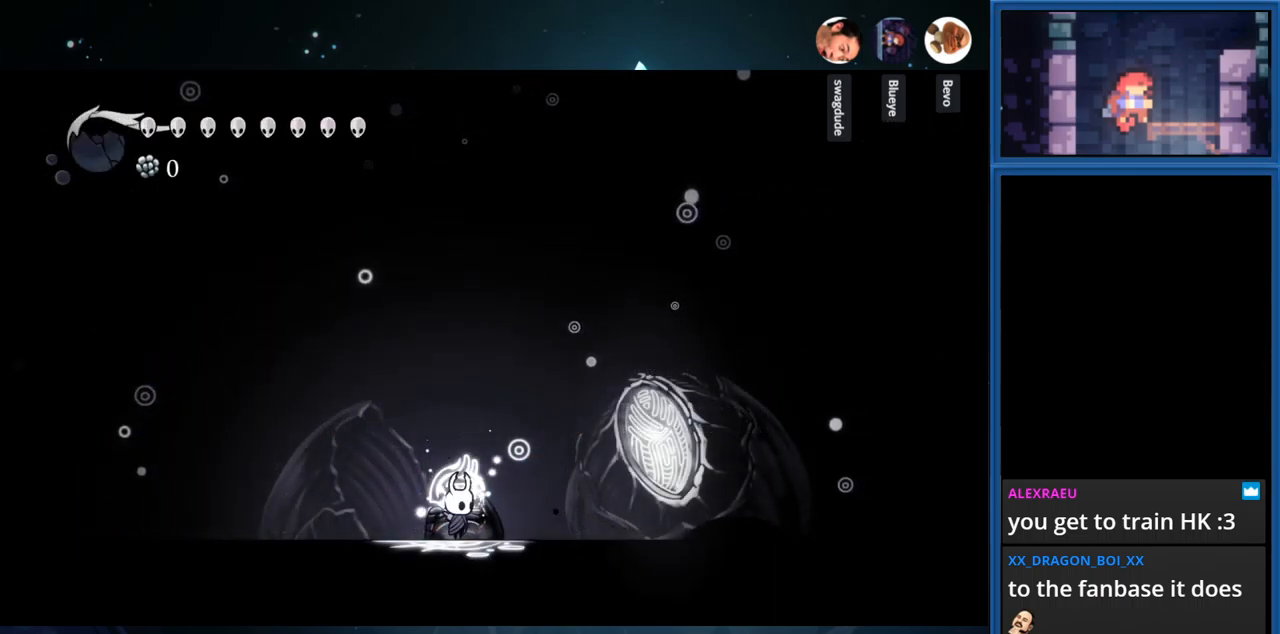
{"buttons": ["DPAD_RIGHT"], "right_stick": "center", "events": [[117, "R1", "down"], [300, "R1", "up"]]}
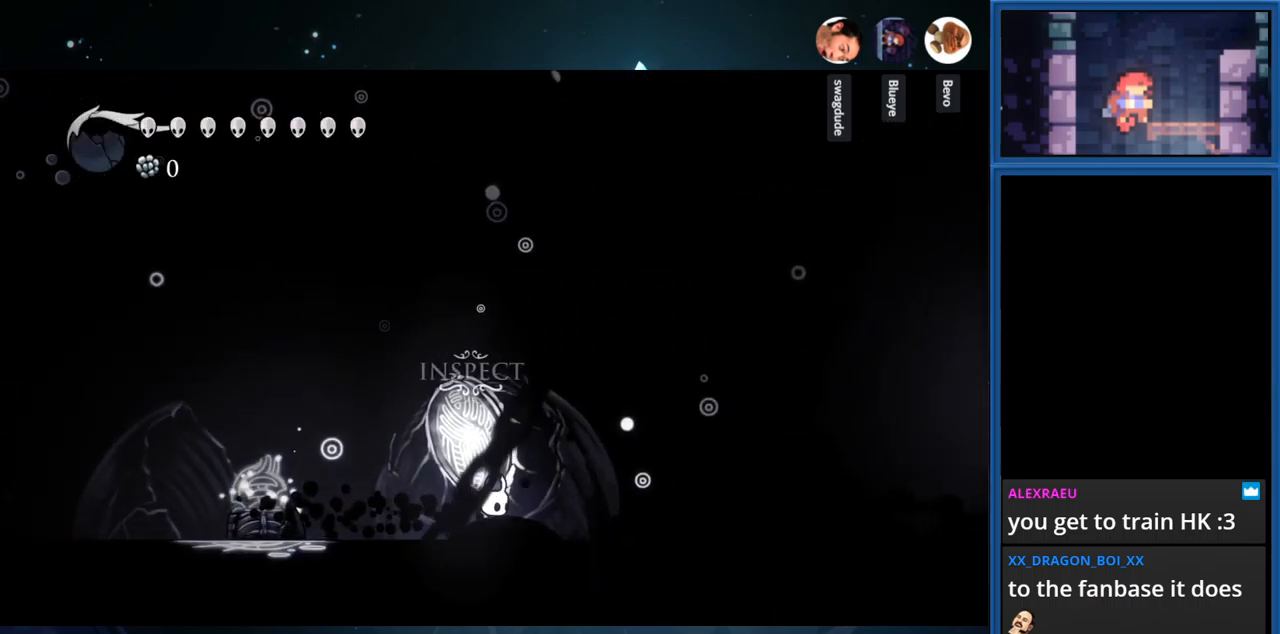
{"buttons": ["DPAD_RIGHT"], "right_stick": "center", "events": [[133, "R1", "down"], [333, "R1", "up"]]}
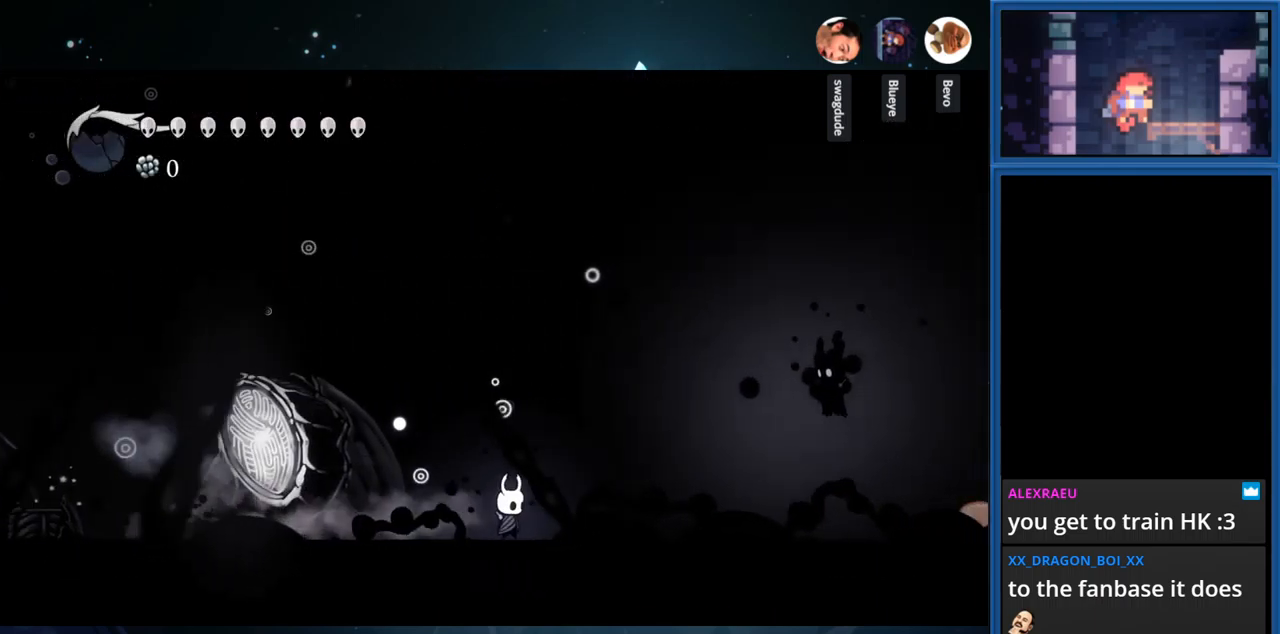
{"buttons": ["DPAD_RIGHT"], "right_stick": "center", "events": []}